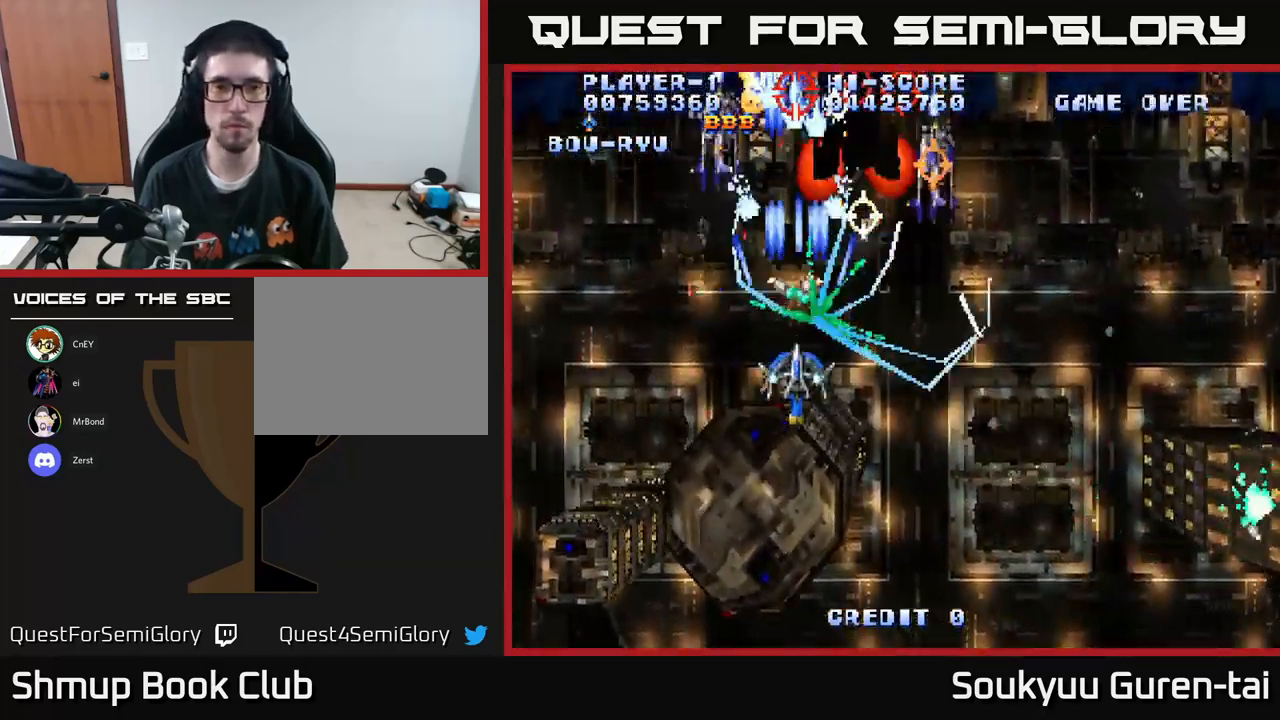
Gameplay with a controller (Xbox layout); each line is a JSON object with the inputs held at the frame after it. "events" lists button and stick changes between this image and that frame as [ms after this image, input, new state], when the widget could be followed in between.
{"buttons": ["A", "DPAD_UP"], "left_stick": "center", "right_stick": "center", "events": [[200, "DPAD_LEFT", "down"], [400, "DPAD_DOWN", "up"], [467, "DPAD_UP", "down"], [483, "DPAD_LEFT", "up"]]}
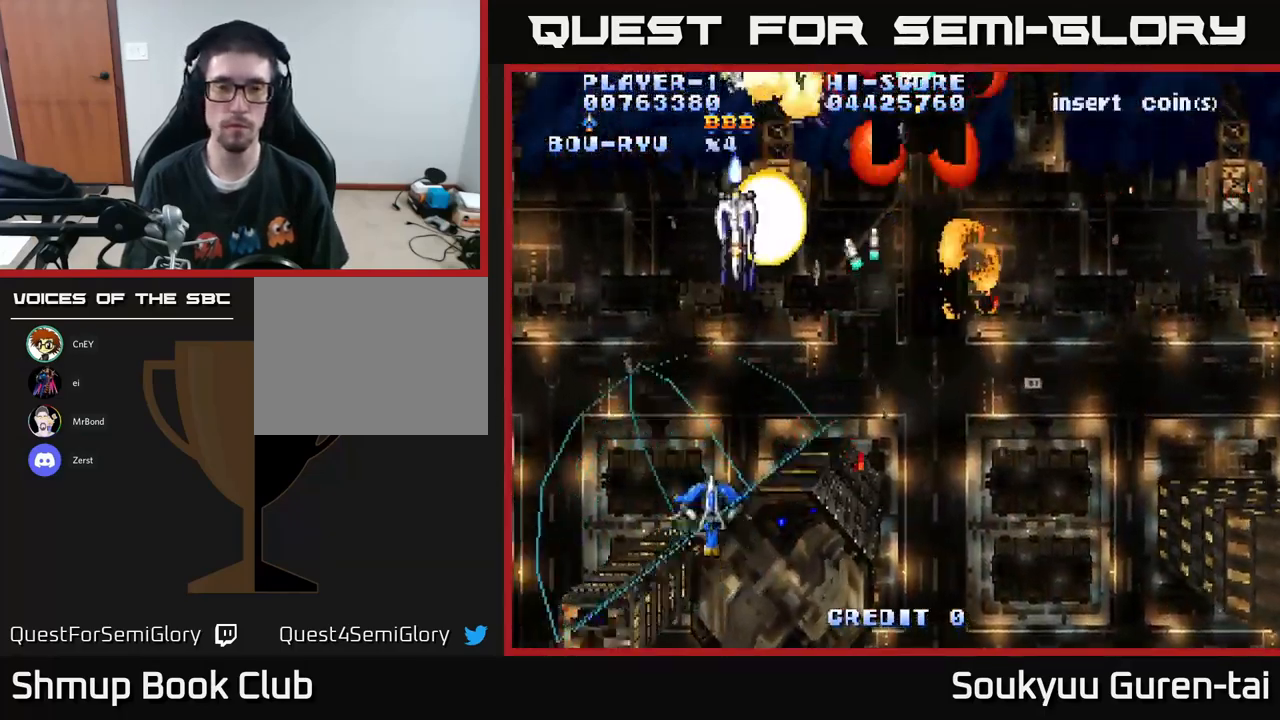
{"buttons": ["A", "DPAD_UP", "DPAD_RIGHT"], "left_stick": "center", "right_stick": "center", "events": [[83, "DPAD_RIGHT", "down"]]}
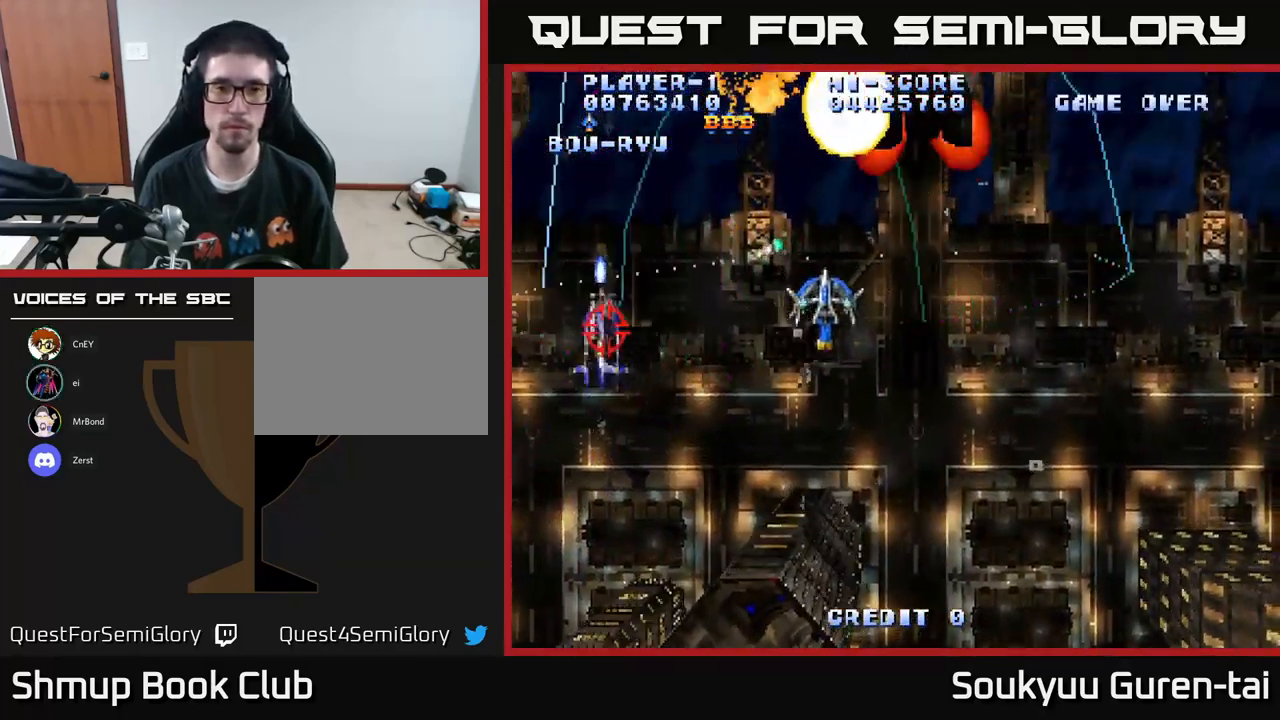
{"buttons": ["A", "DPAD_DOWN"], "left_stick": "center", "right_stick": "center", "events": [[333, "DPAD_UP", "up"], [400, "A", "up"], [450, "DPAD_DOWN", "down"], [483, "A", "down"], [500, "DPAD_RIGHT", "up"]]}
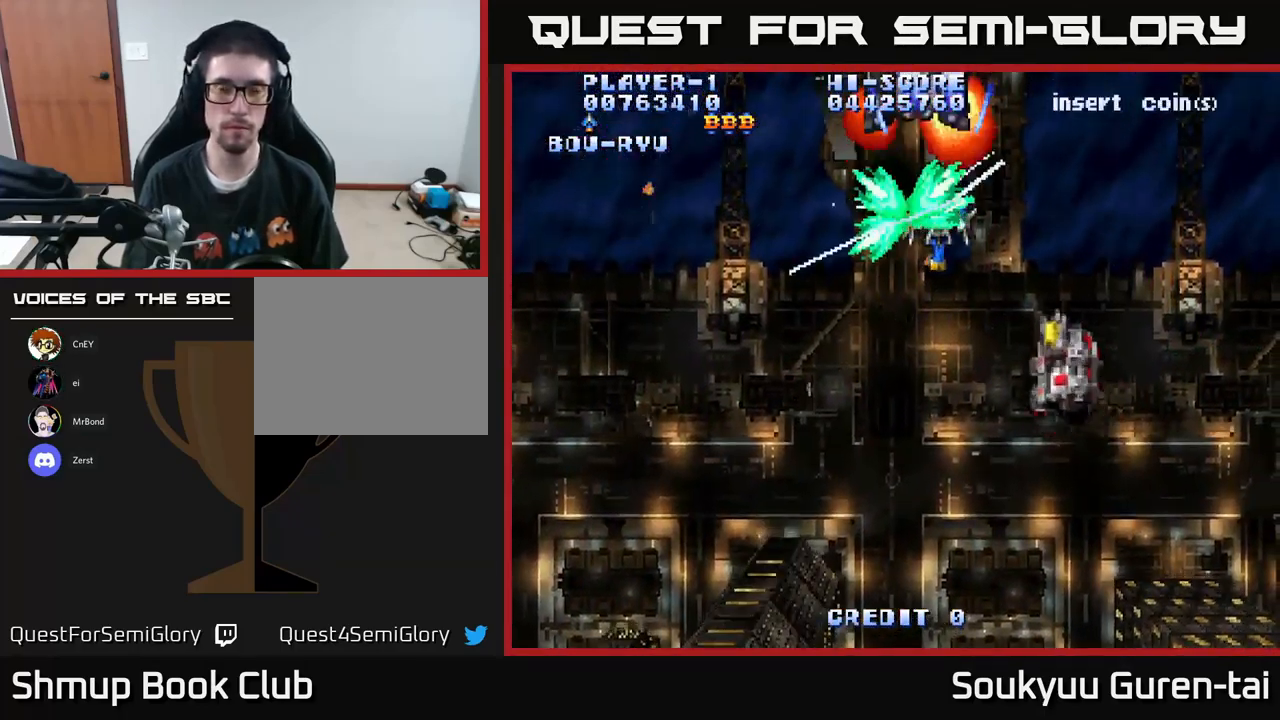
{"buttons": ["A", "DPAD_DOWN", "DPAD_RIGHT"], "left_stick": "center", "right_stick": "center", "events": [[167, "DPAD_LEFT", "down"], [267, "DPAD_LEFT", "up"], [400, "DPAD_RIGHT", "down"]]}
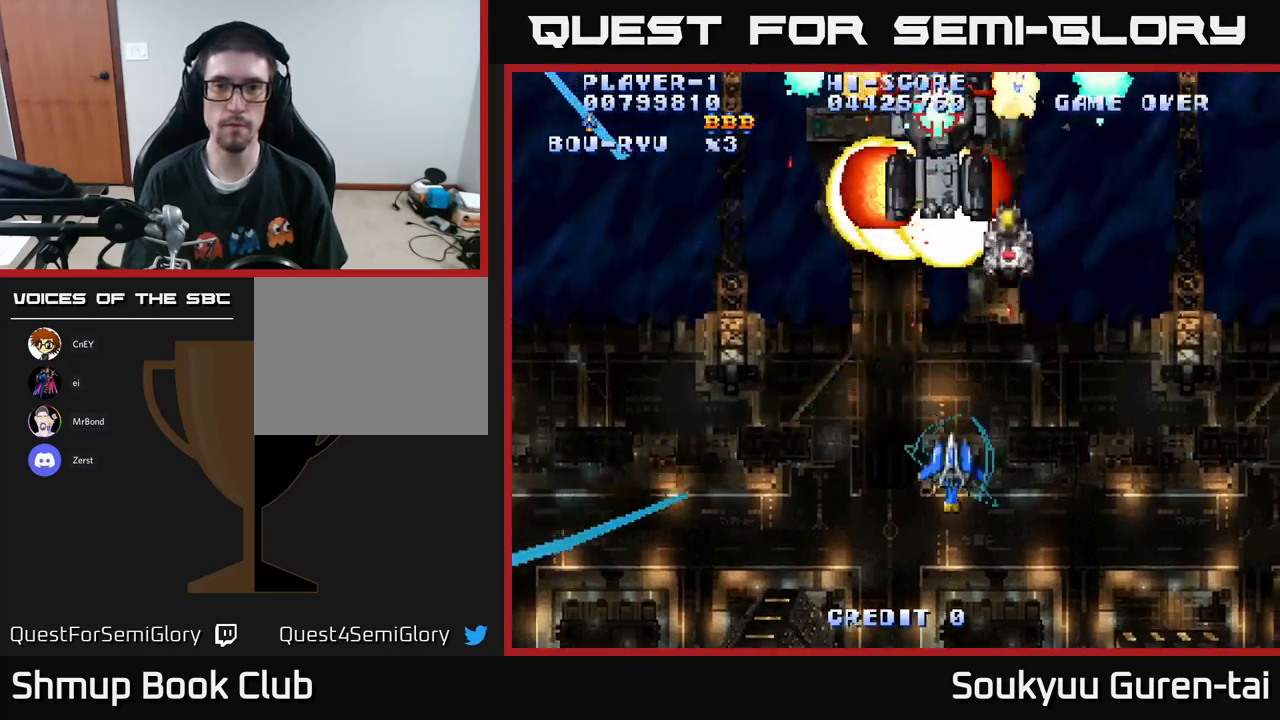
{"buttons": ["A", "DPAD_UP", "DPAD_LEFT"], "left_stick": "center", "right_stick": "center", "events": [[100, "DPAD_DOWN", "up"], [267, "DPAD_UP", "down"], [284, "DPAD_RIGHT", "up"], [384, "DPAD_LEFT", "down"]]}
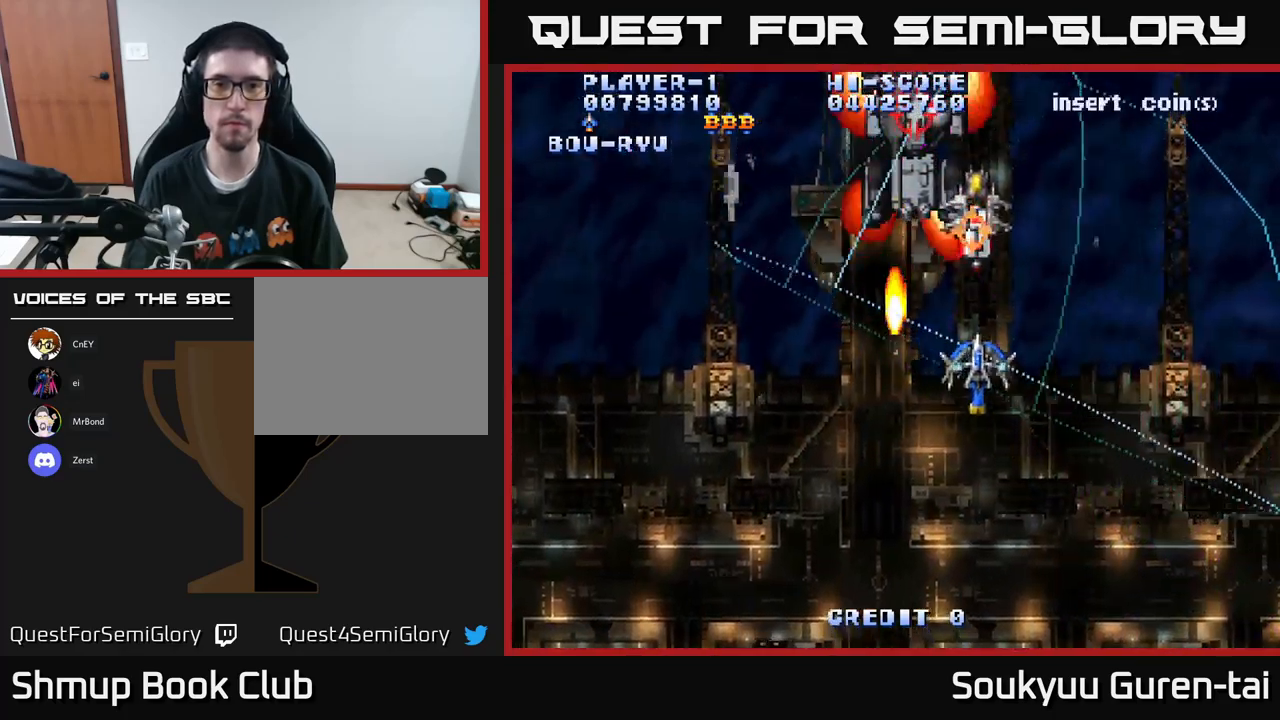
{"buttons": ["A", "DPAD_UP", "DPAD_LEFT"], "left_stick": "center", "right_stick": "center", "events": [[100, "DPAD_UP", "up"], [150, "DPAD_DOWN", "down"], [200, "DPAD_LEFT", "up"], [217, "DPAD_RIGHT", "down"], [384, "DPAD_DOWN", "up"], [384, "DPAD_RIGHT", "up"], [400, "DPAD_LEFT", "down"], [434, "DPAD_UP", "down"]]}
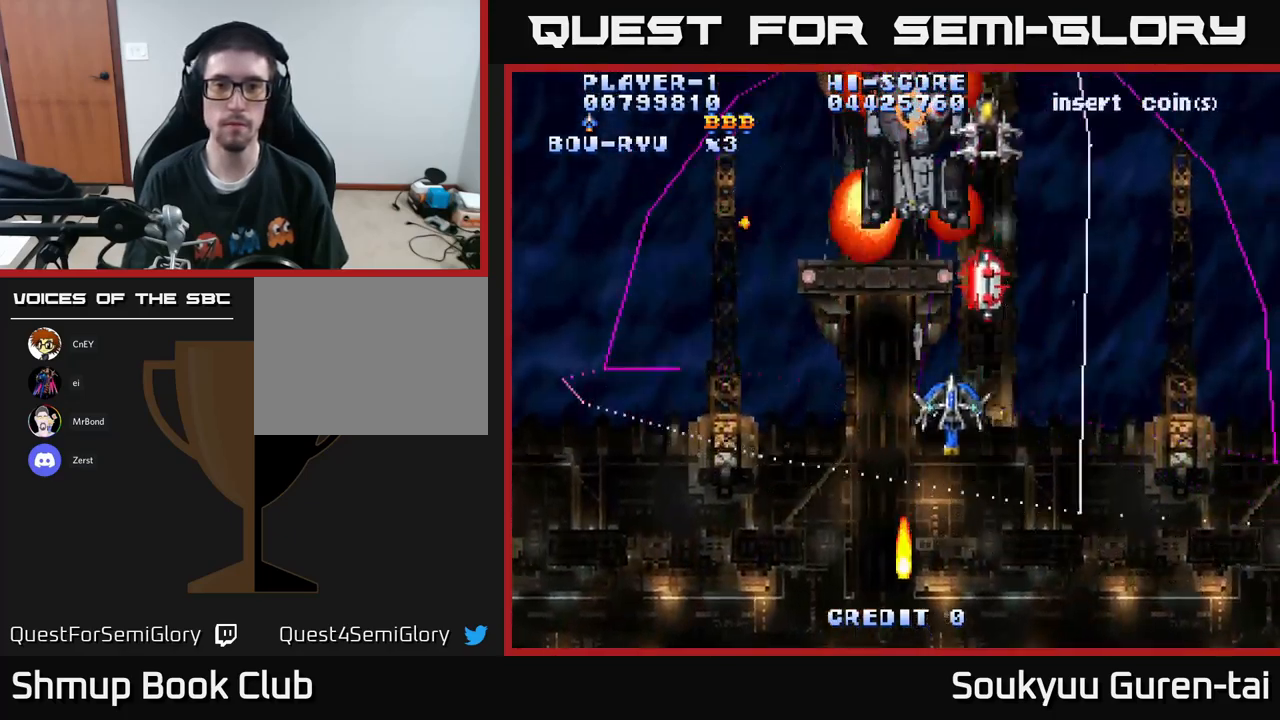
{"buttons": ["A", "DPAD_UP", "DPAD_LEFT"], "left_stick": "center", "right_stick": "center"}
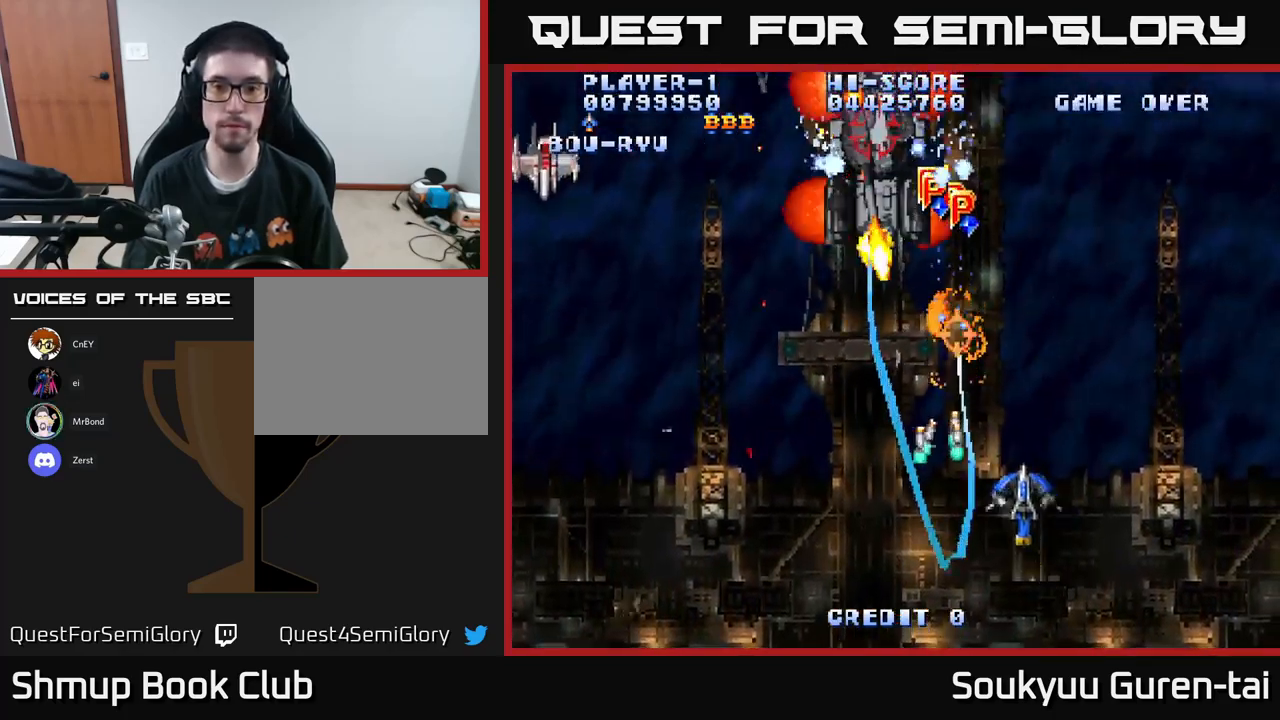
{"buttons": ["A", "DPAD_LEFT"], "left_stick": "center", "right_stick": "center", "events": [[184, "DPAD_UP", "up"]]}
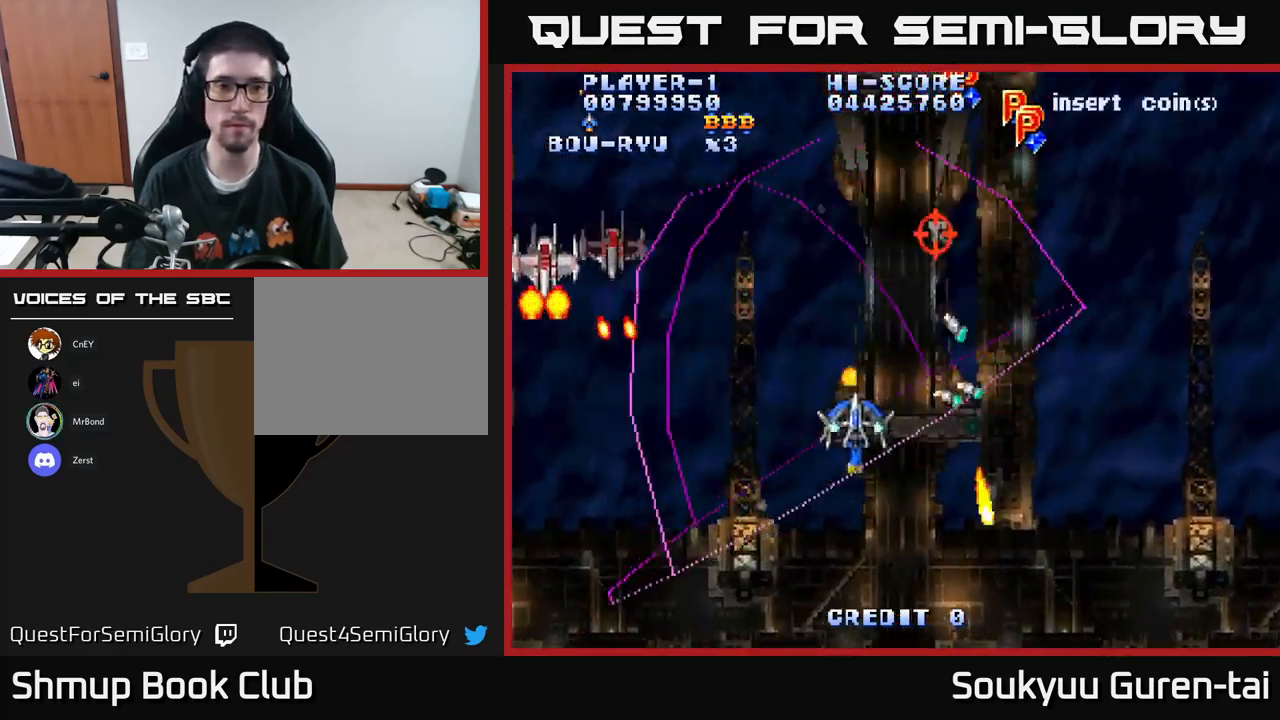
{"buttons": ["A", "DPAD_RIGHT"], "left_stick": "center", "right_stick": "center", "events": [[367, "DPAD_UP", "down"], [467, "DPAD_LEFT", "up"], [484, "DPAD_RIGHT", "down"], [484, "DPAD_UP", "up"]]}
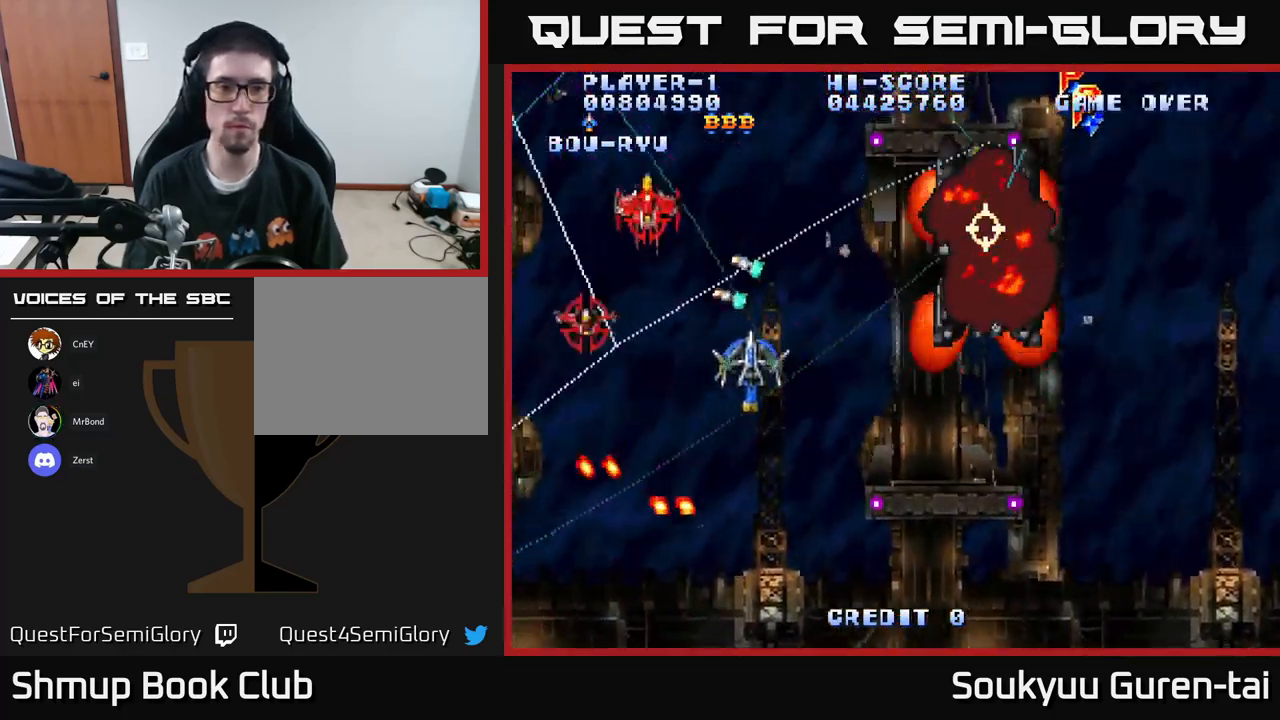
{"buttons": ["A", "DPAD_DOWN", "DPAD_RIGHT"], "left_stick": "center", "right_stick": "center", "events": [[50, "A", "up"], [50, "DPAD_UP", "down"], [100, "A", "down"], [117, "DPAD_UP", "up"], [217, "DPAD_DOWN", "down"]]}
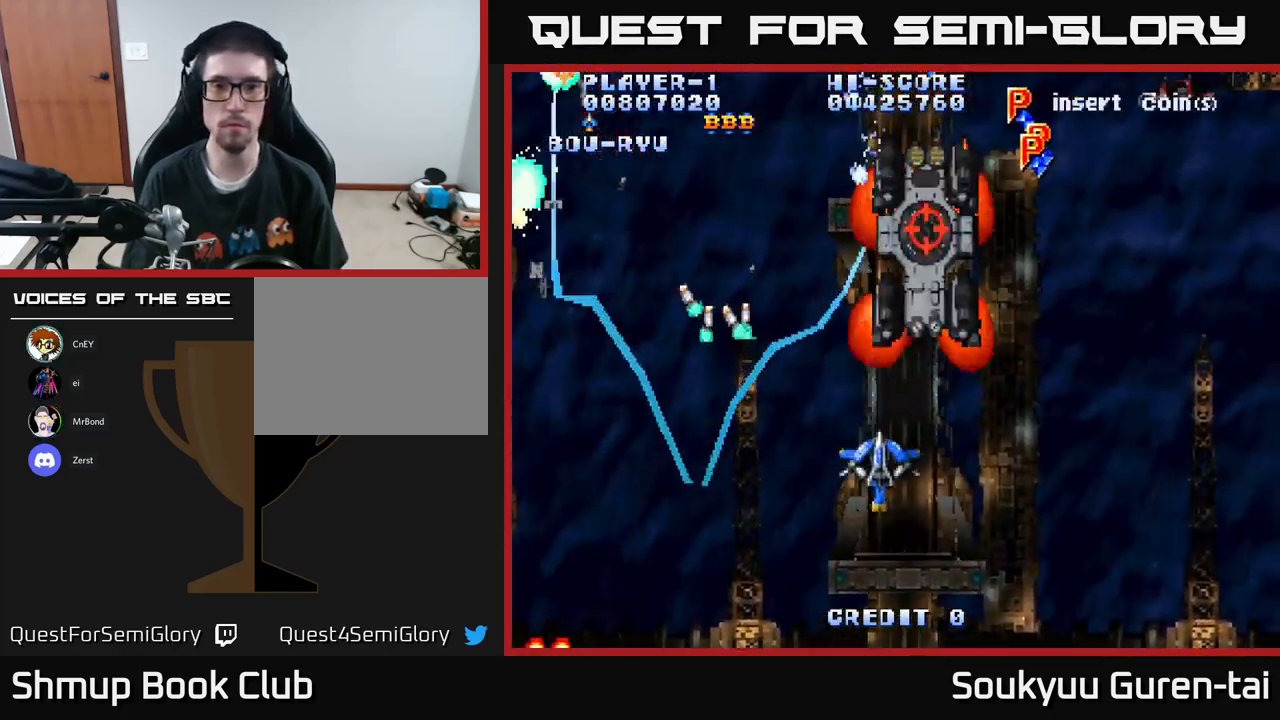
{"buttons": ["A", "DPAD_UP"], "left_stick": "center", "right_stick": "center", "events": [[67, "DPAD_DOWN", "up"], [334, "DPAD_UP", "down"], [467, "DPAD_RIGHT", "up"]]}
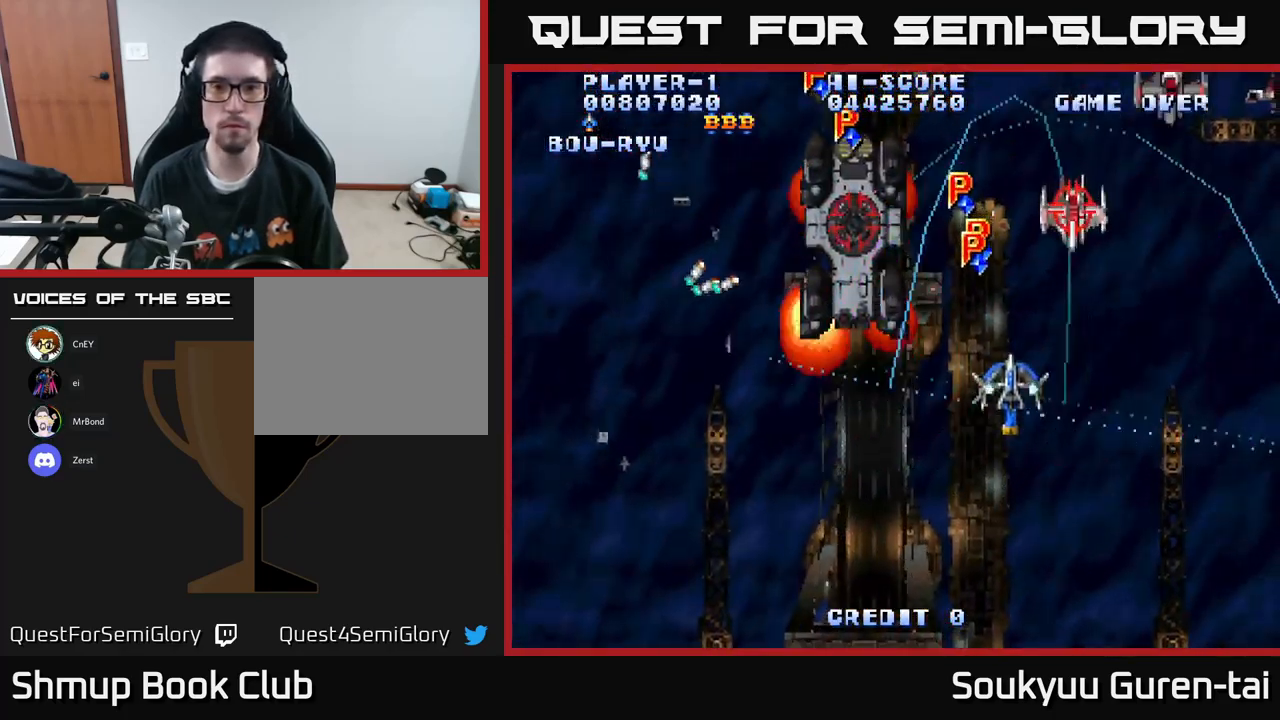
{"buttons": ["A", "DPAD_DOWN"], "left_stick": "center", "right_stick": "center", "events": [[150, "DPAD_UP", "up"], [200, "DPAD_LEFT", "down"], [317, "DPAD_LEFT", "up"], [384, "DPAD_RIGHT", "down"], [450, "DPAD_DOWN", "down"], [484, "DPAD_RIGHT", "up"]]}
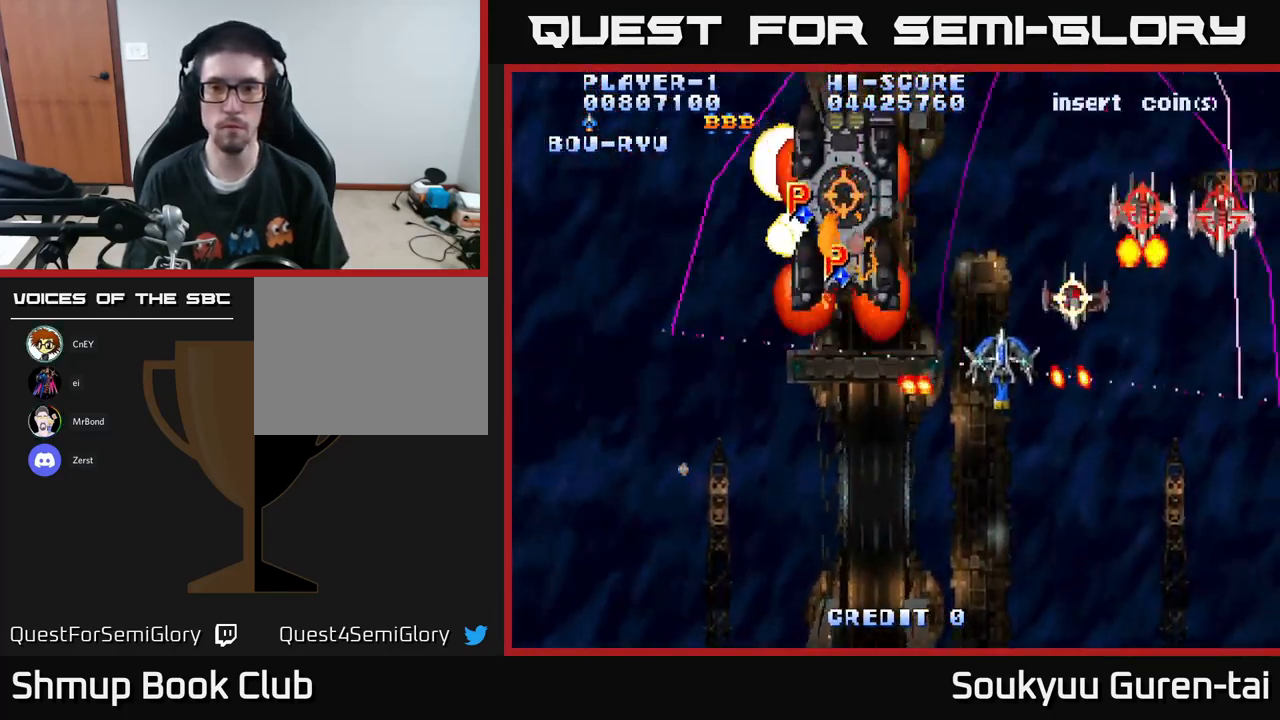
{"buttons": ["A", "DPAD_RIGHT"], "left_stick": "center", "right_stick": "center", "events": [[17, "DPAD_LEFT", "down"], [167, "DPAD_LEFT", "up"], [200, "DPAD_RIGHT", "down"], [250, "DPAD_DOWN", "up"], [384, "A", "up"], [434, "A", "down"]]}
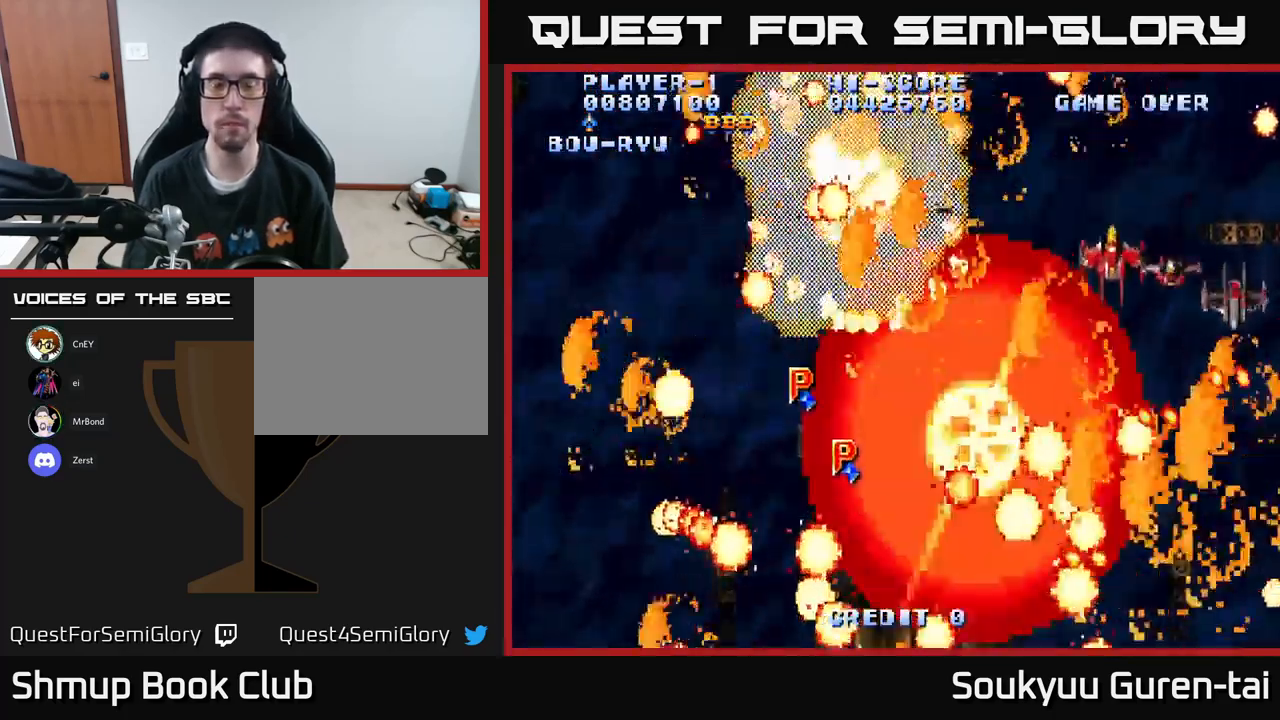
{"buttons": [], "left_stick": "center", "right_stick": "center", "events": [[17, "DPAD_DOWN", "down"], [34, "DPAD_RIGHT", "up"], [67, "DPAD_DOWN", "up"], [401, "A", "up"]]}
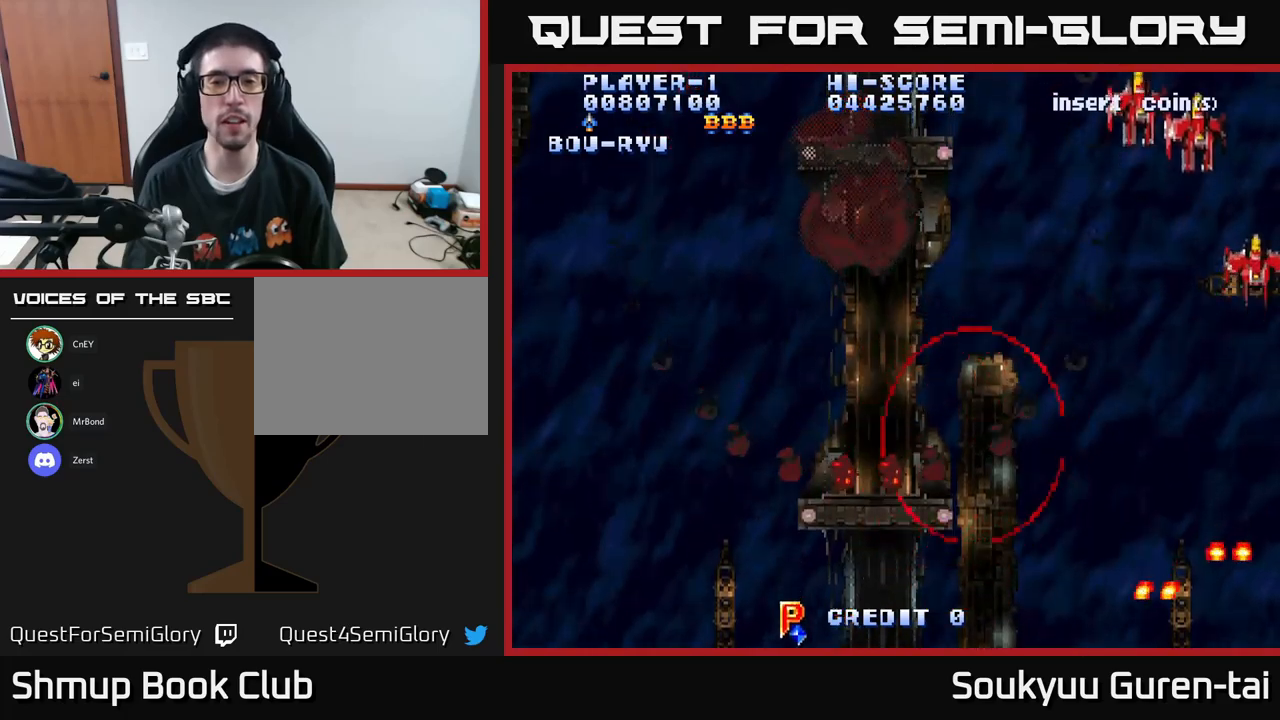
{"buttons": ["A", "DPAD_RIGHT"], "left_stick": "center", "right_stick": "center", "events": [[17, "A", "down"], [417, "DPAD_RIGHT", "down"]]}
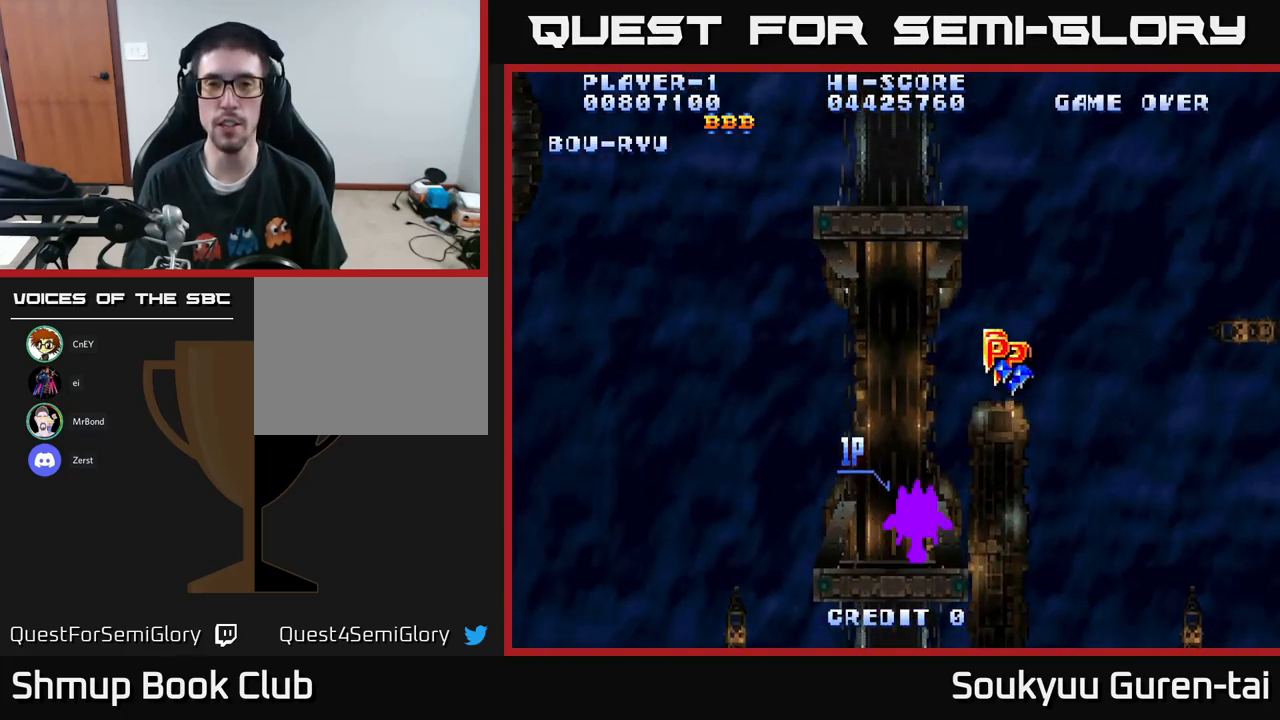
{"buttons": ["A", "DPAD_UP", "DPAD_RIGHT"], "left_stick": "center", "right_stick": "center", "events": [[217, "DPAD_RIGHT", "up"], [217, "DPAD_UP", "down"], [367, "DPAD_RIGHT", "down"]]}
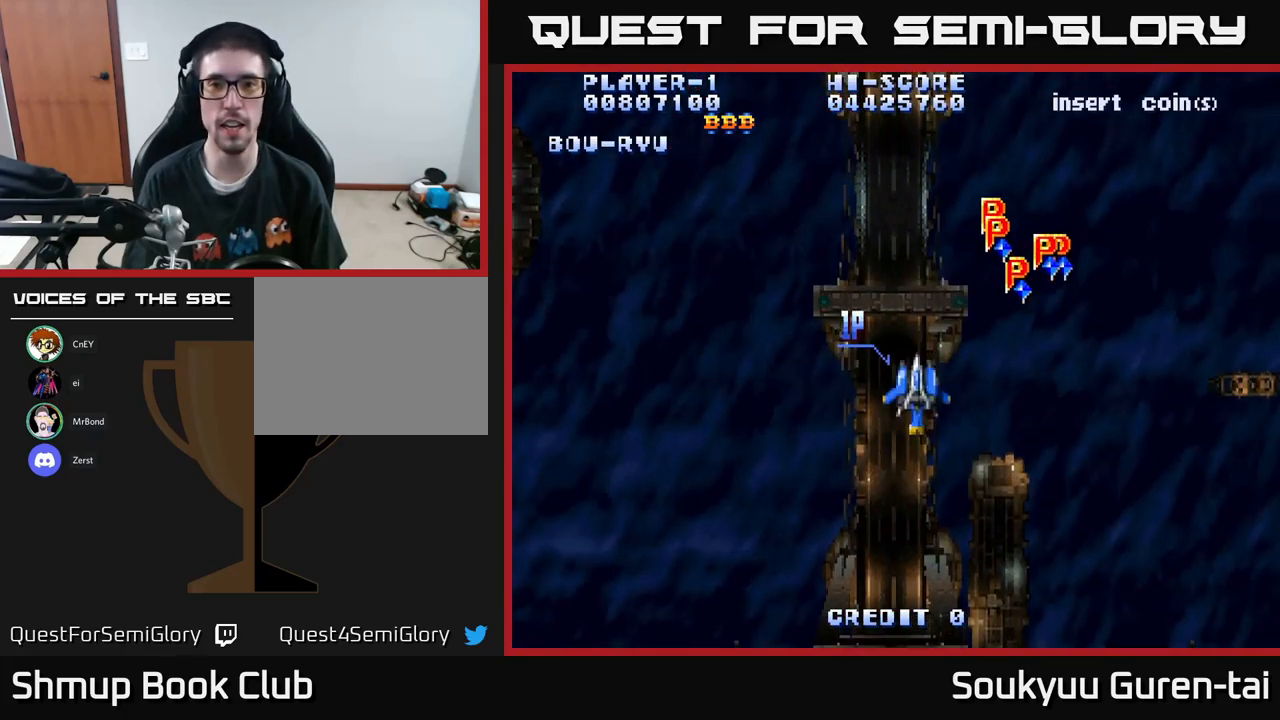
{"buttons": ["A", "DPAD_UP", "DPAD_RIGHT"], "left_stick": "center", "right_stick": "center", "events": []}
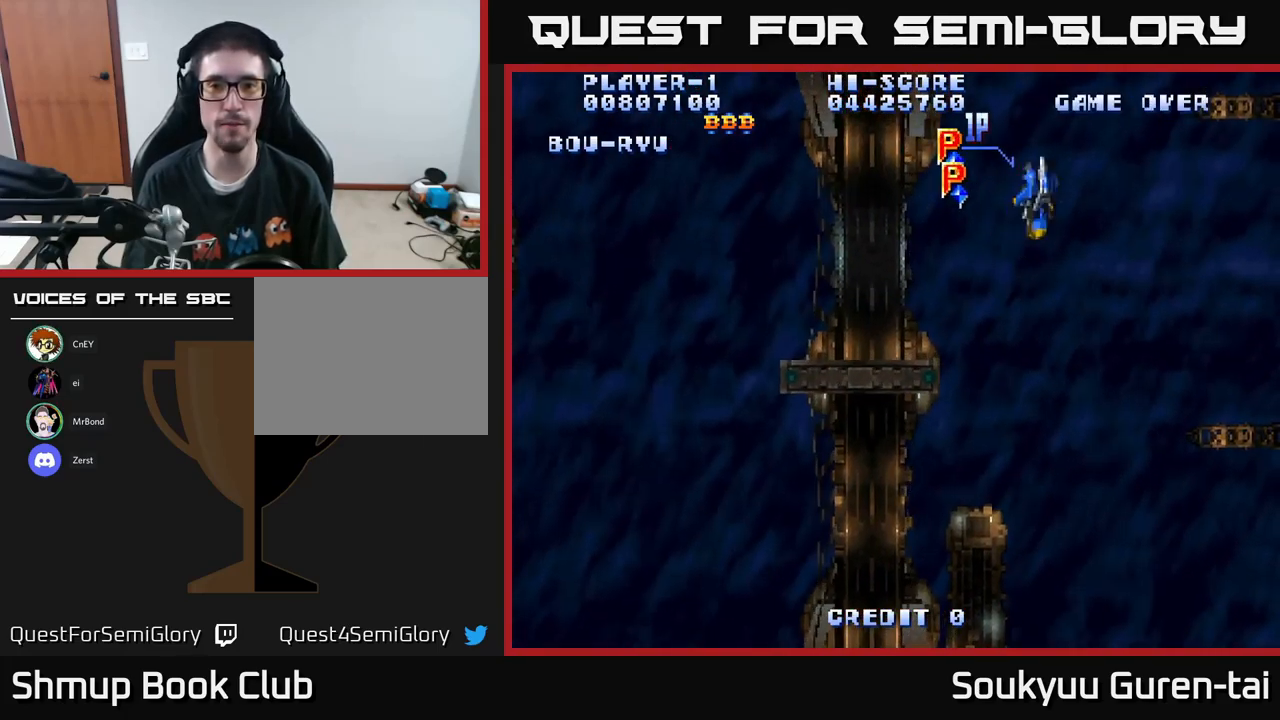
{"buttons": ["A", "DPAD_LEFT"], "left_stick": "center", "right_stick": "center", "events": [[50, "DPAD_UP", "up"], [117, "DPAD_RIGHT", "up"], [133, "DPAD_LEFT", "down"], [400, "DPAD_UP", "down"], [433, "DPAD_LEFT", "up"], [467, "DPAD_LEFT", "down"], [500, "DPAD_UP", "up"]]}
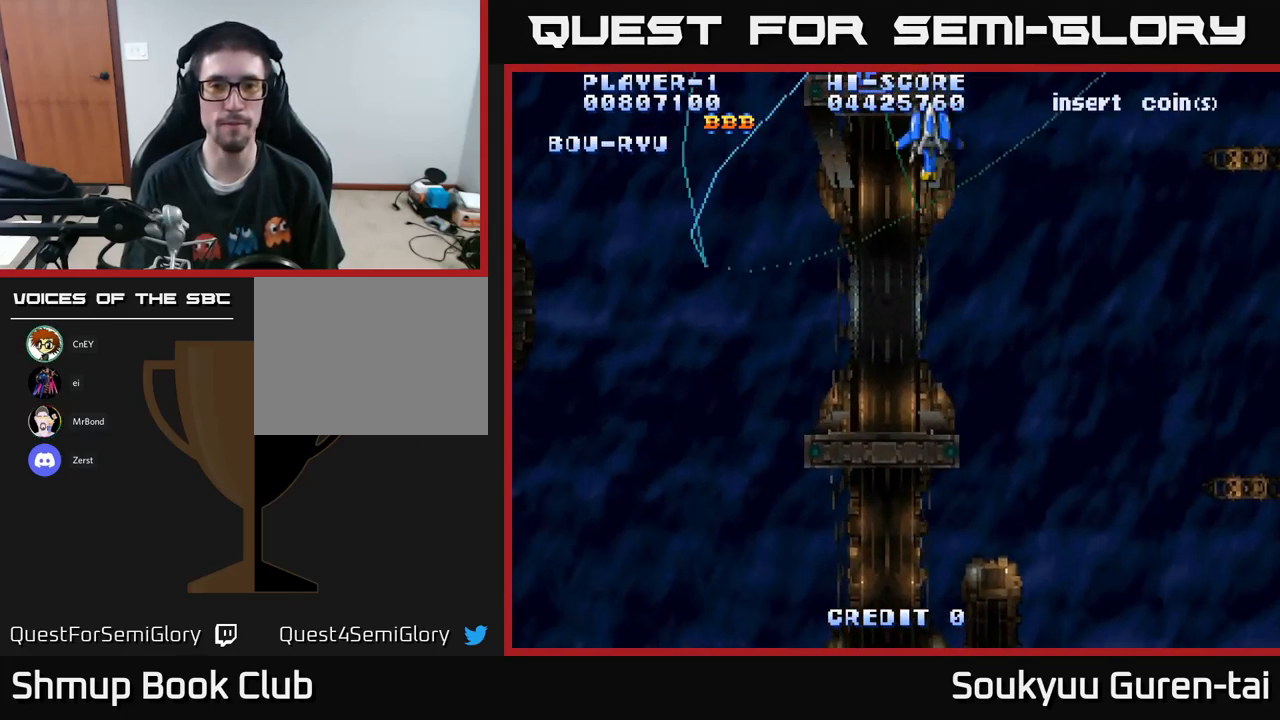
{"buttons": ["A", "DPAD_DOWN"], "left_stick": "center", "right_stick": "center", "events": [[83, "DPAD_DOWN", "down"], [117, "DPAD_LEFT", "up"], [167, "DPAD_RIGHT", "down"], [300, "DPAD_RIGHT", "up"]]}
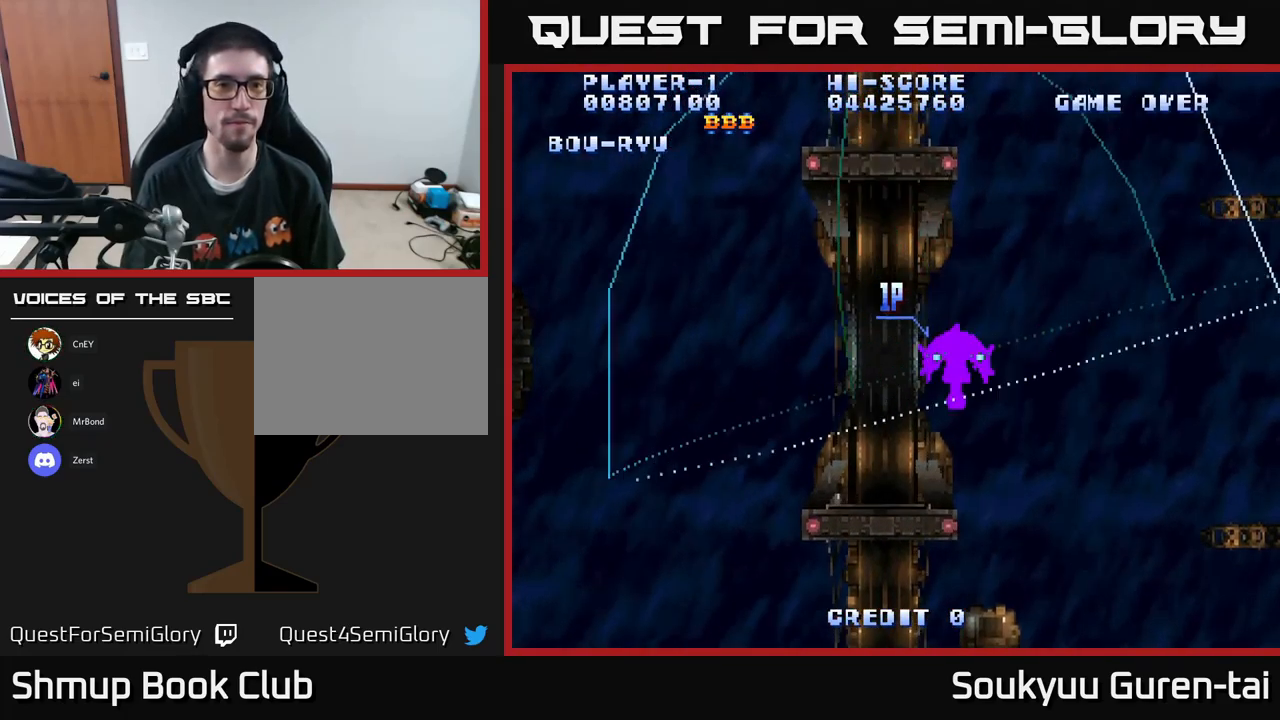
{"buttons": ["A", "DPAD_UP", "DPAD_LEFT"], "left_stick": "center", "right_stick": "center", "events": [[433, "DPAD_DOWN", "up"], [433, "DPAD_LEFT", "down"], [500, "DPAD_UP", "down"]]}
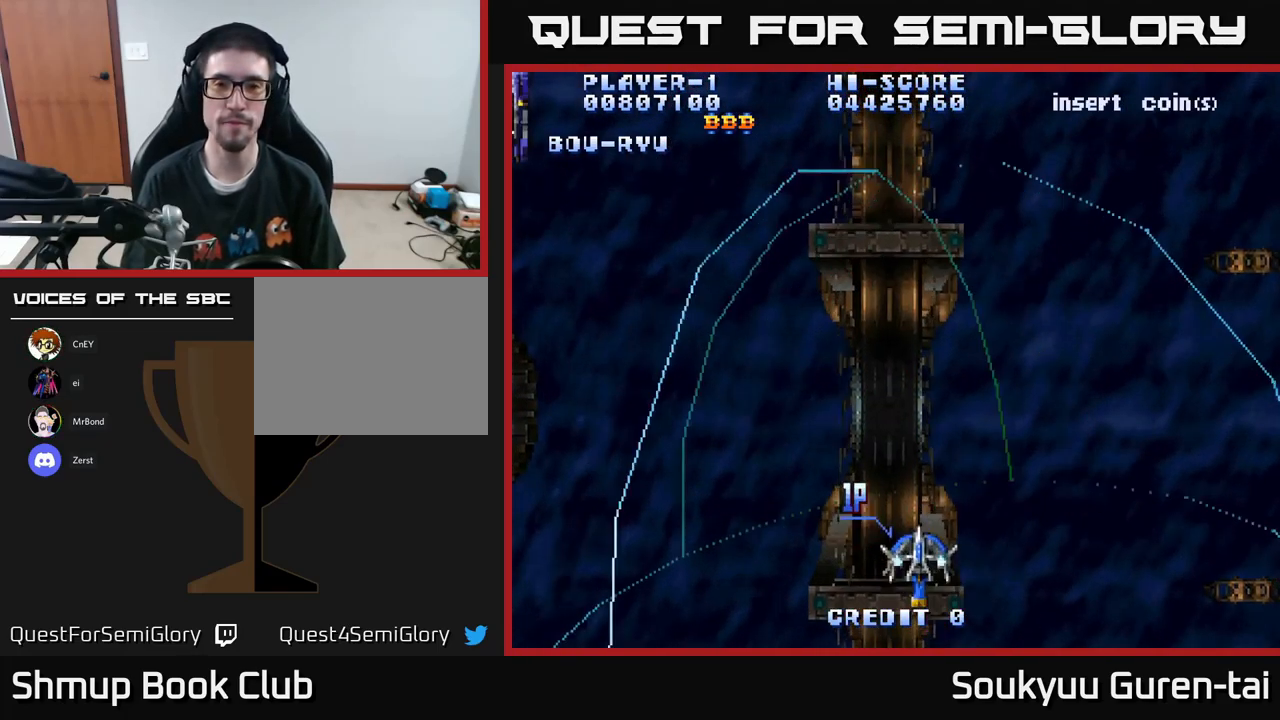
{"buttons": ["A", "DPAD_UP", "DPAD_LEFT"], "left_stick": "center", "right_stick": "center", "events": []}
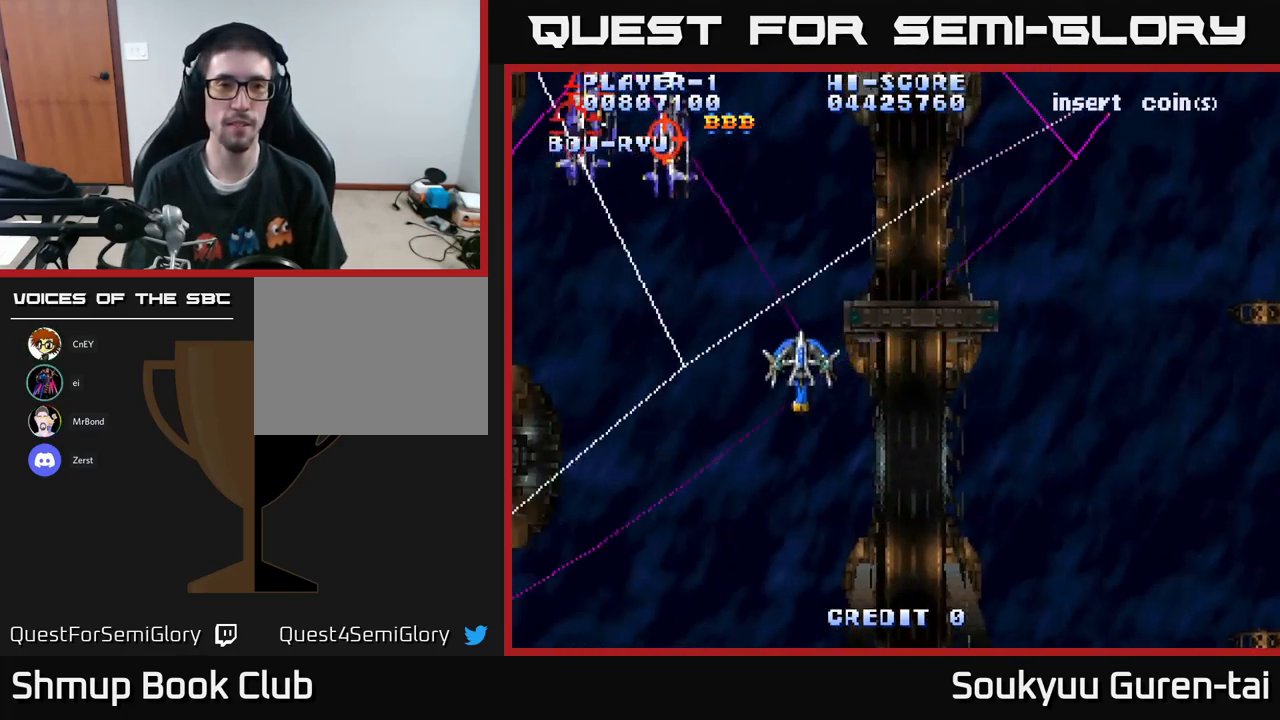
{"buttons": ["A", "DPAD_UP"], "left_stick": "center", "right_stick": "center", "events": [[183, "DPAD_UP", "up"], [417, "DPAD_LEFT", "up"], [467, "DPAD_UP", "down"]]}
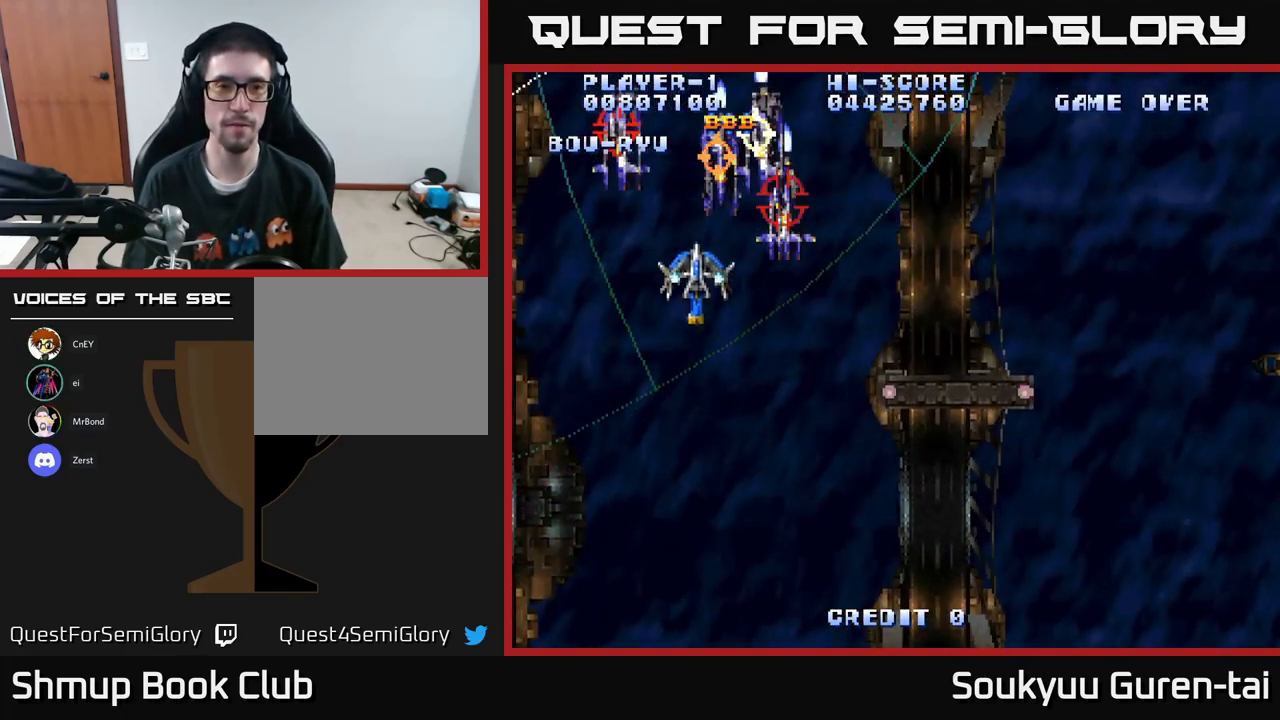
{"buttons": ["A", "DPAD_RIGHT"], "left_stick": "center", "right_stick": "center", "events": [[83, "DPAD_UP", "up"], [117, "DPAD_DOWN", "down"], [167, "DPAD_RIGHT", "down"], [483, "DPAD_DOWN", "up"]]}
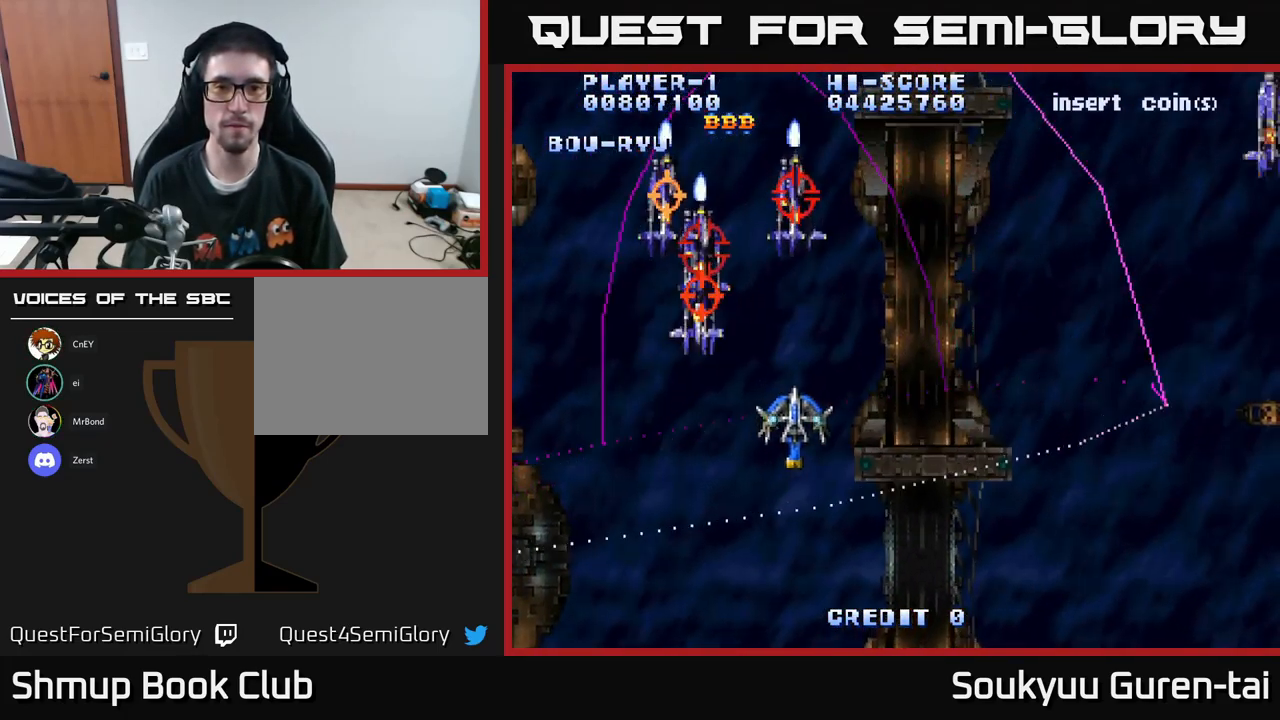
{"buttons": ["A", "DPAD_UP", "DPAD_RIGHT"], "left_stick": "center", "right_stick": "center", "events": [[117, "DPAD_UP", "down"]]}
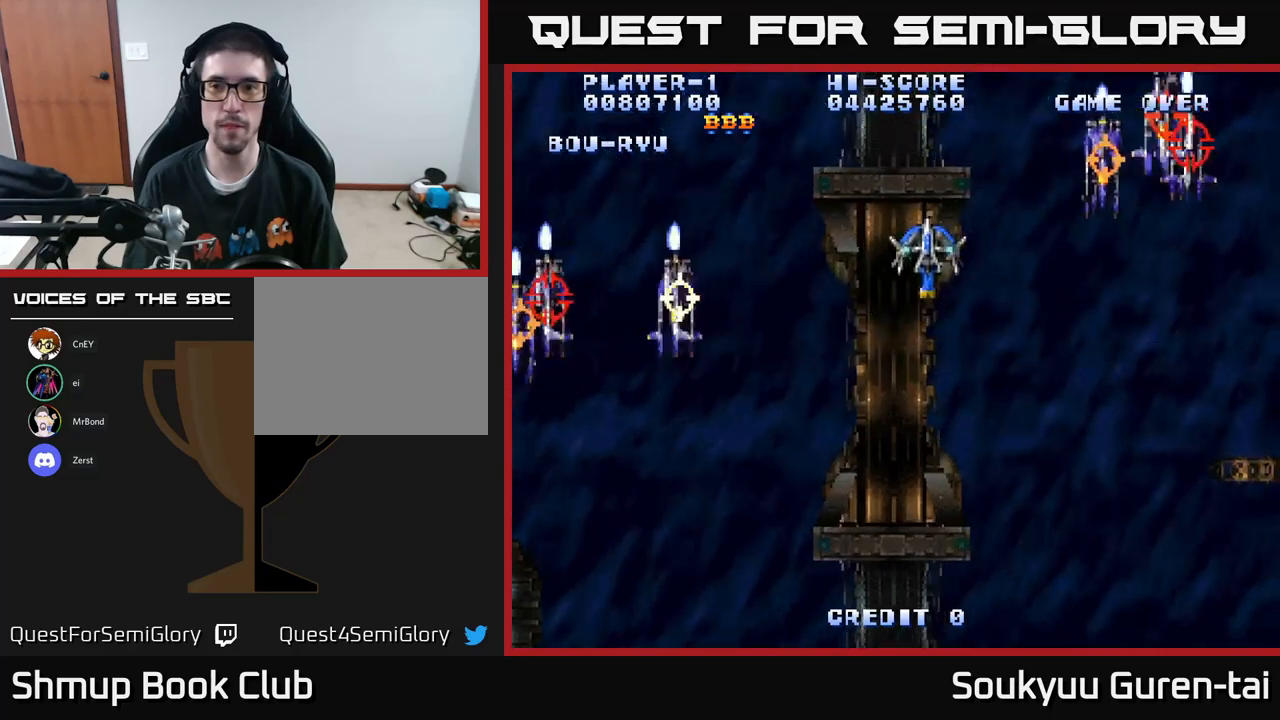
{"buttons": ["A", "DPAD_DOWN"], "left_stick": "center", "right_stick": "center", "events": [[83, "DPAD_UP", "up"], [117, "A", "up"], [150, "DPAD_DOWN", "down"], [167, "A", "down"], [167, "DPAD_RIGHT", "up"], [250, "DPAD_LEFT", "down"], [417, "DPAD_LEFT", "up"]]}
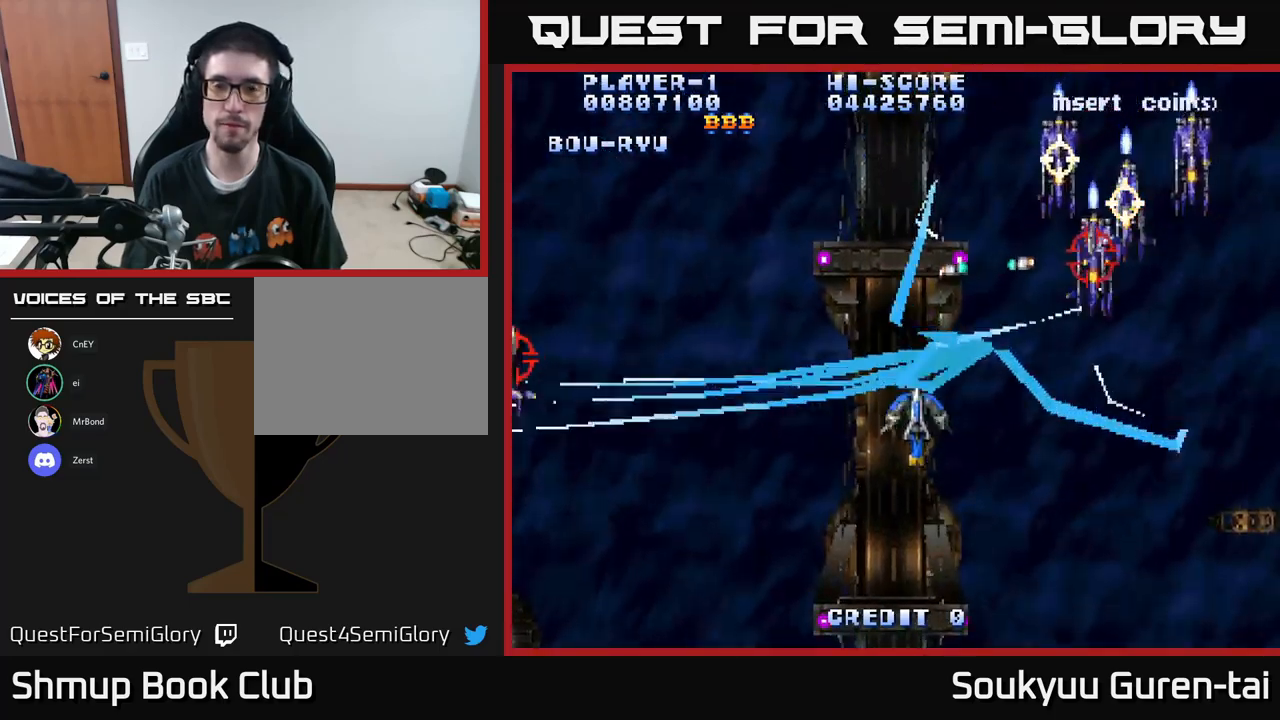
{"buttons": ["A", "DPAD_UP", "DPAD_RIGHT"], "left_stick": "center", "right_stick": "center", "events": [[67, "DPAD_RIGHT", "down"], [317, "DPAD_DOWN", "up"], [383, "DPAD_UP", "down"]]}
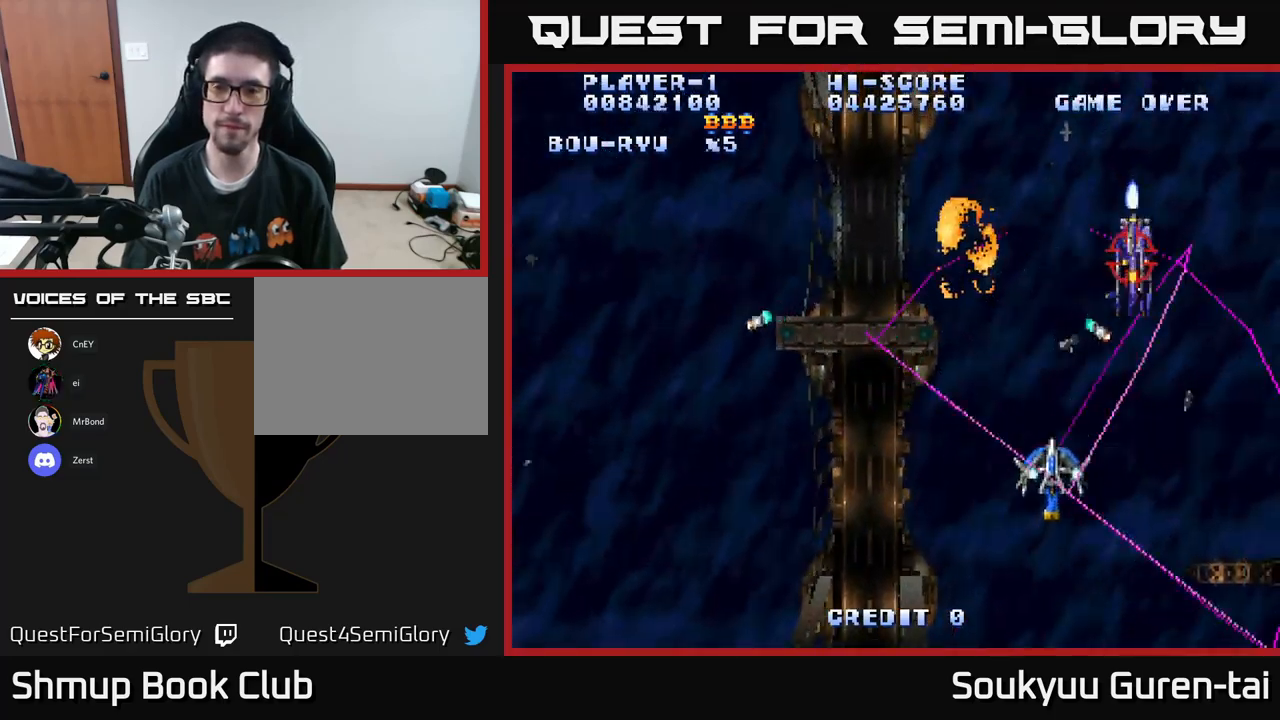
{"buttons": ["A", "DPAD_LEFT"], "left_stick": "center", "right_stick": "center", "events": [[133, "DPAD_RIGHT", "up"], [183, "DPAD_LEFT", "down"], [233, "DPAD_UP", "up"]]}
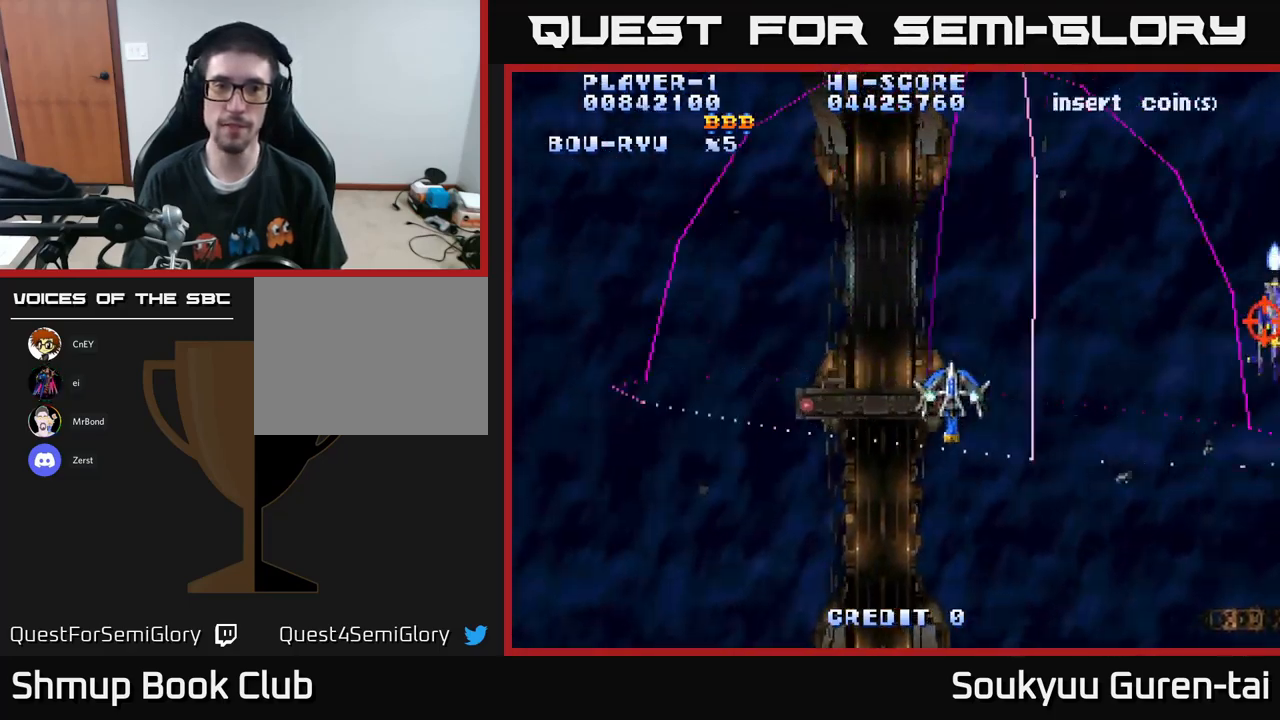
{"buttons": ["A", "DPAD_UP"], "left_stick": "center", "right_stick": "center", "events": [[167, "DPAD_UP", "down"], [483, "DPAD_LEFT", "up"]]}
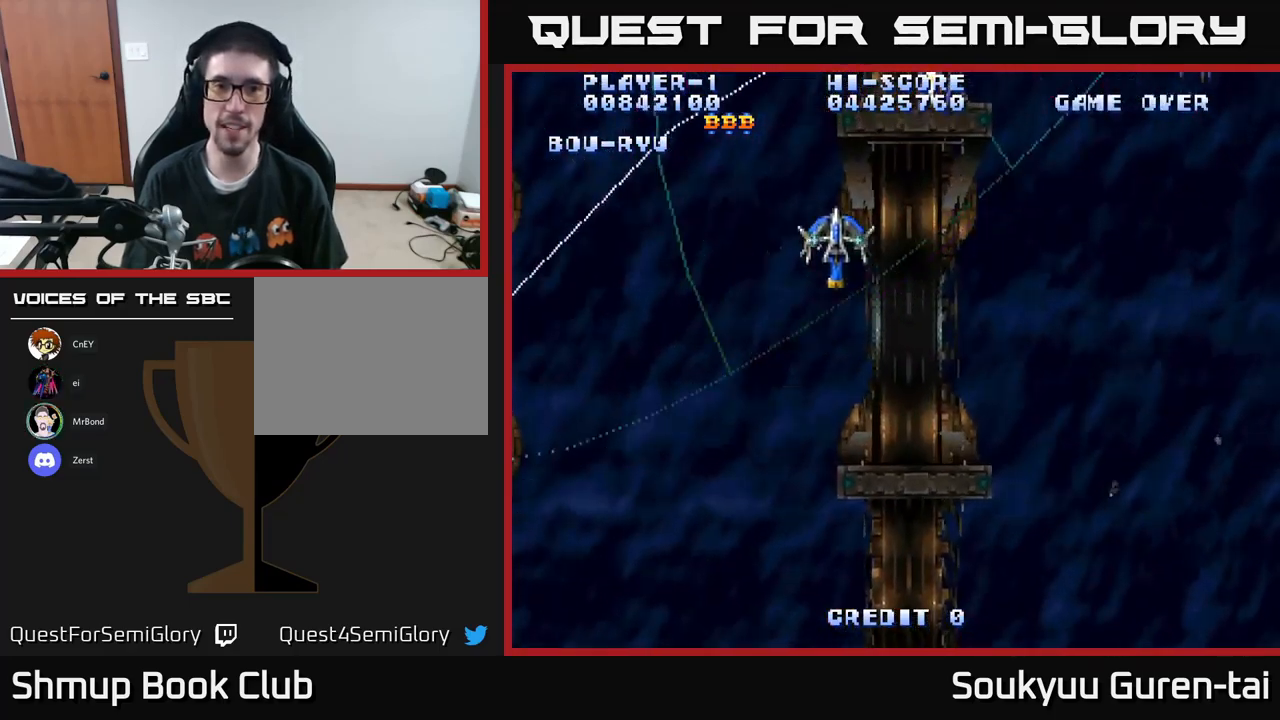
{"buttons": ["A", "DPAD_DOWN"], "left_stick": "center", "right_stick": "center", "events": [[133, "A", "up"], [217, "DPAD_UP", "up"], [250, "A", "down"], [267, "DPAD_DOWN", "down"]]}